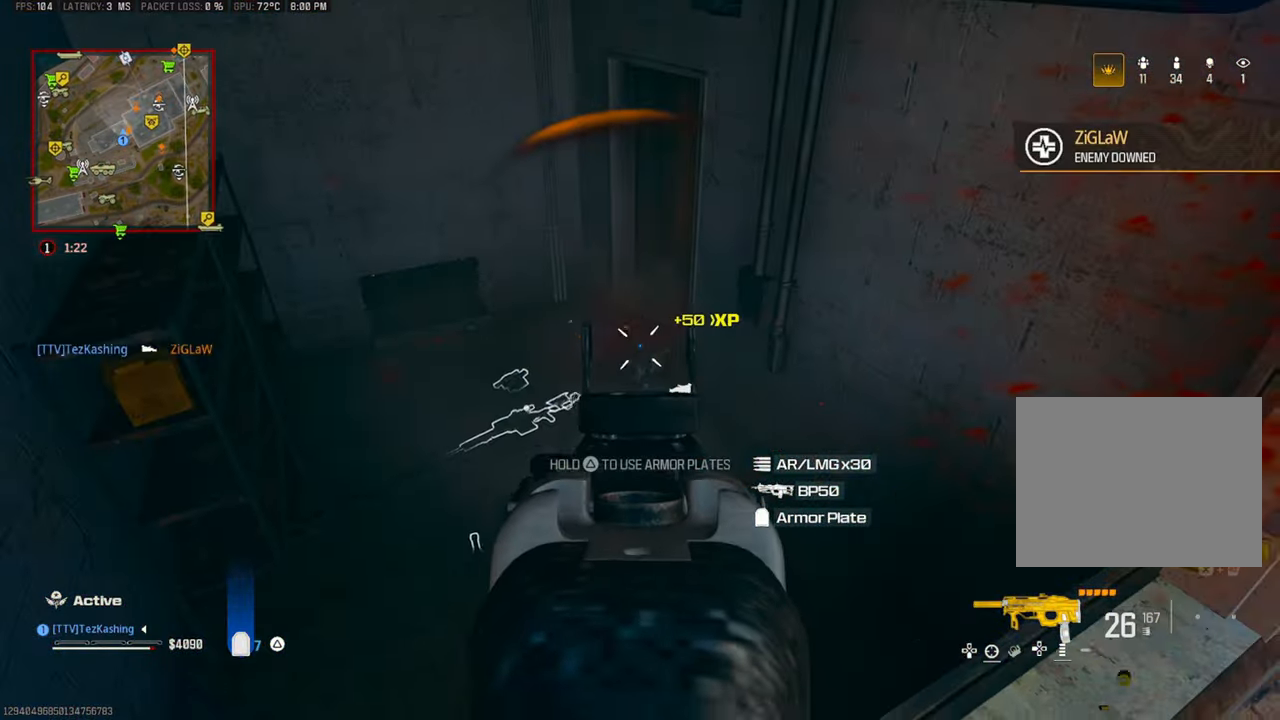
Gameplay with a controller (PlayStation layout); each line is a JSON object with the inputs held at the frame after it (dt_ms = milliseconds from this image to that frame). "events" lists button and stick changes between this image and that frame as [ms after this image, input, new state], when the widget could be followed in between.
{"dt_ms": 500, "buttons": ["TRIANGLE", "R1"], "left_stick": "down", "right_stick": "center", "events": [[17, "right_stick", "center"], [100, "right_stick", "down"], [183, "right_stick", "center"], [200, "TRIANGLE", "down"], [350, "left_stick", "down"], [450, "L1", "up"]]}
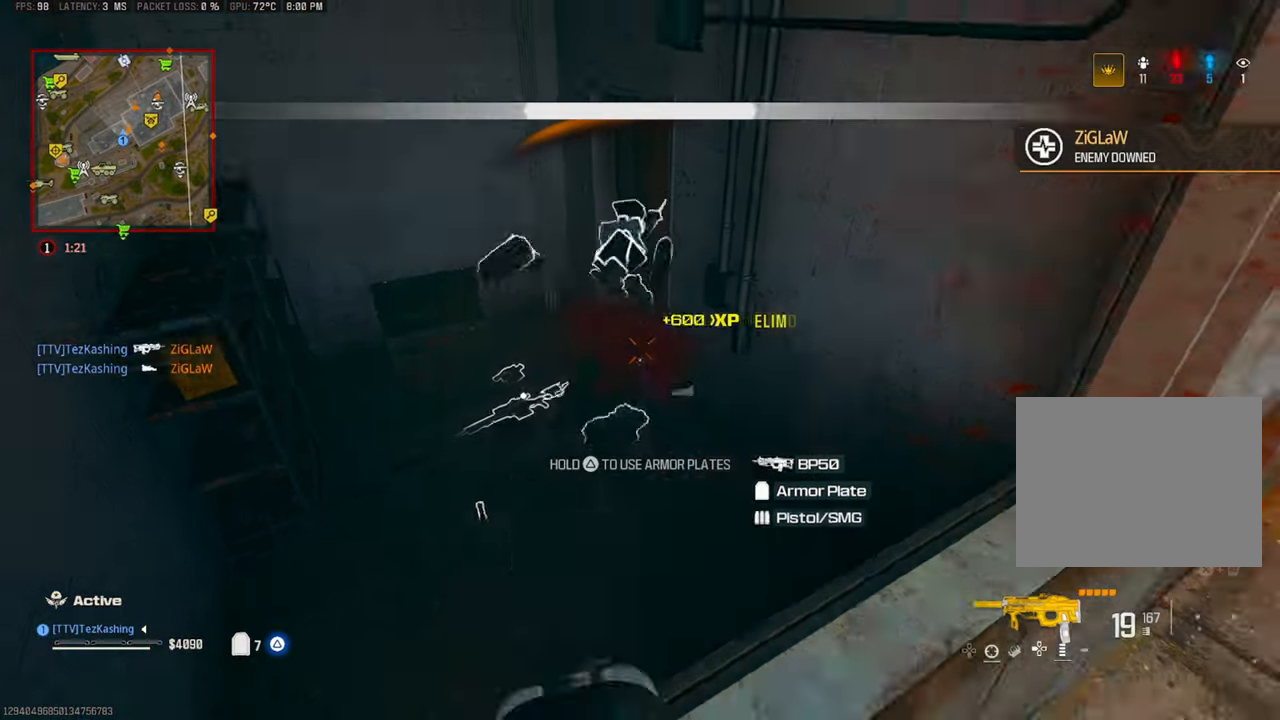
{"dt_ms": 500, "buttons": [], "left_stick": "up-right", "right_stick": "up-right", "events": [[100, "R1", "up"], [100, "TRIANGLE", "up"], [100, "right_stick", "up-right"], [200, "left_stick", "down-right"], [383, "left_stick", "up-right"]]}
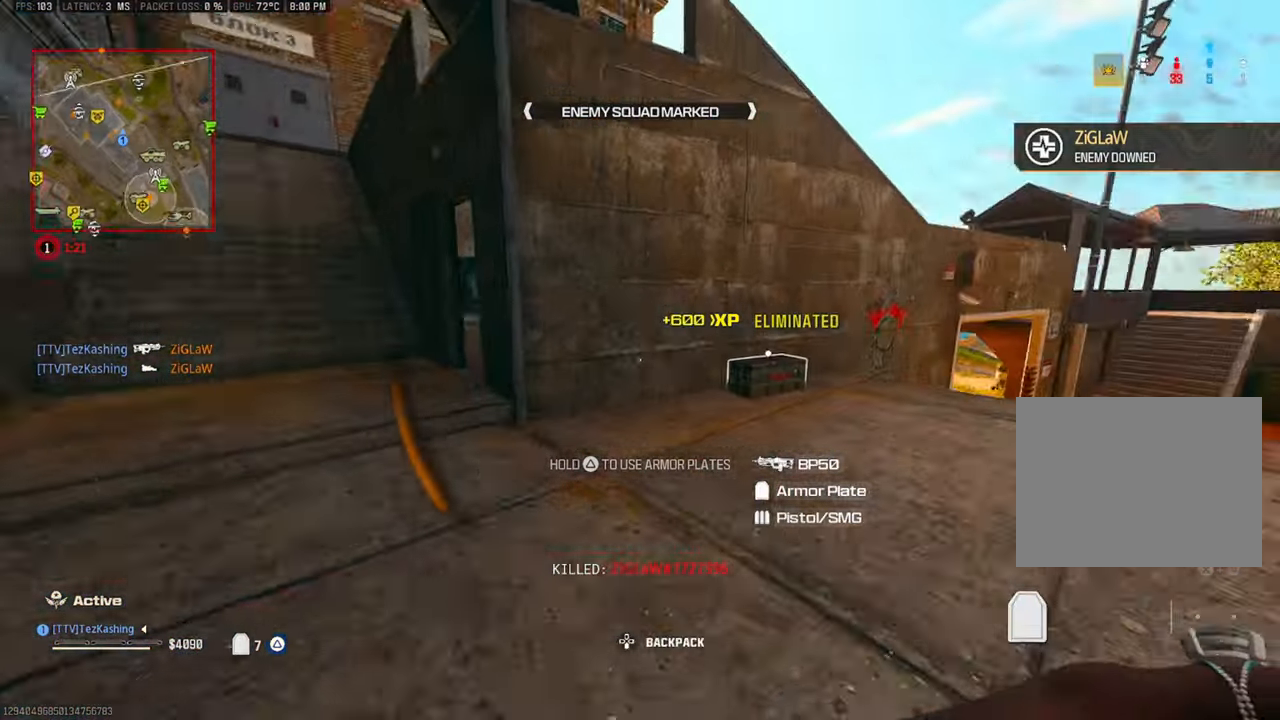
{"dt_ms": 500, "buttons": ["SQUARE"], "left_stick": "up", "right_stick": "center", "events": [[133, "right_stick", "right"], [250, "left_stick", "up"], [450, "SQUARE", "down"], [500, "right_stick", "center"]]}
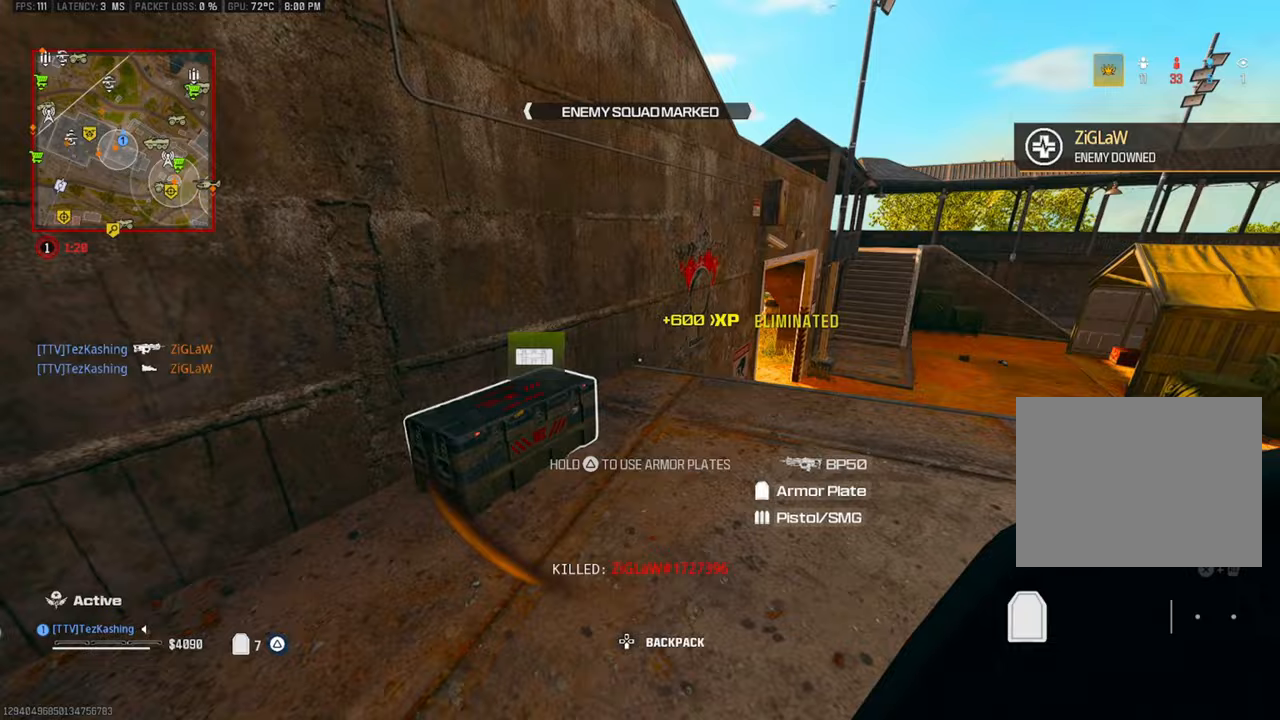
{"dt_ms": 500, "buttons": [], "left_stick": "up", "right_stick": "down-right"}
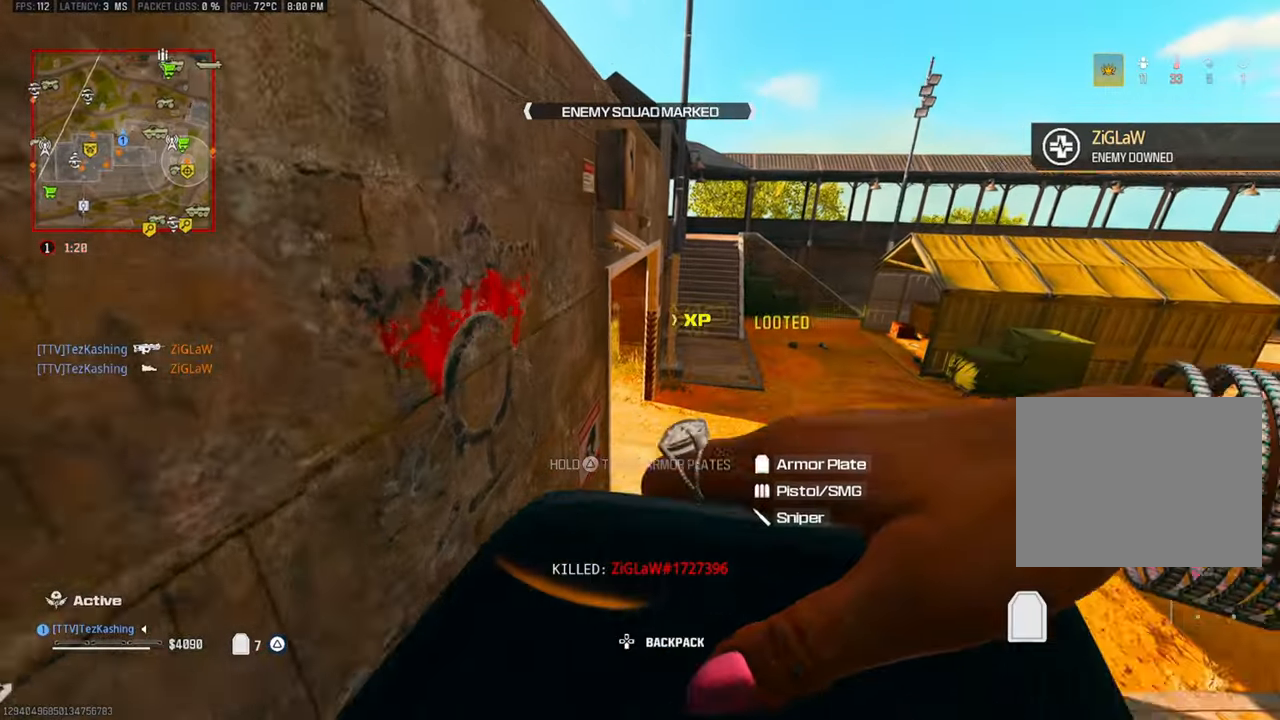
{"dt_ms": 500, "buttons": [], "left_stick": "up", "right_stick": "left", "events": [[50, "right_stick", "center"], [367, "right_stick", "left"]]}
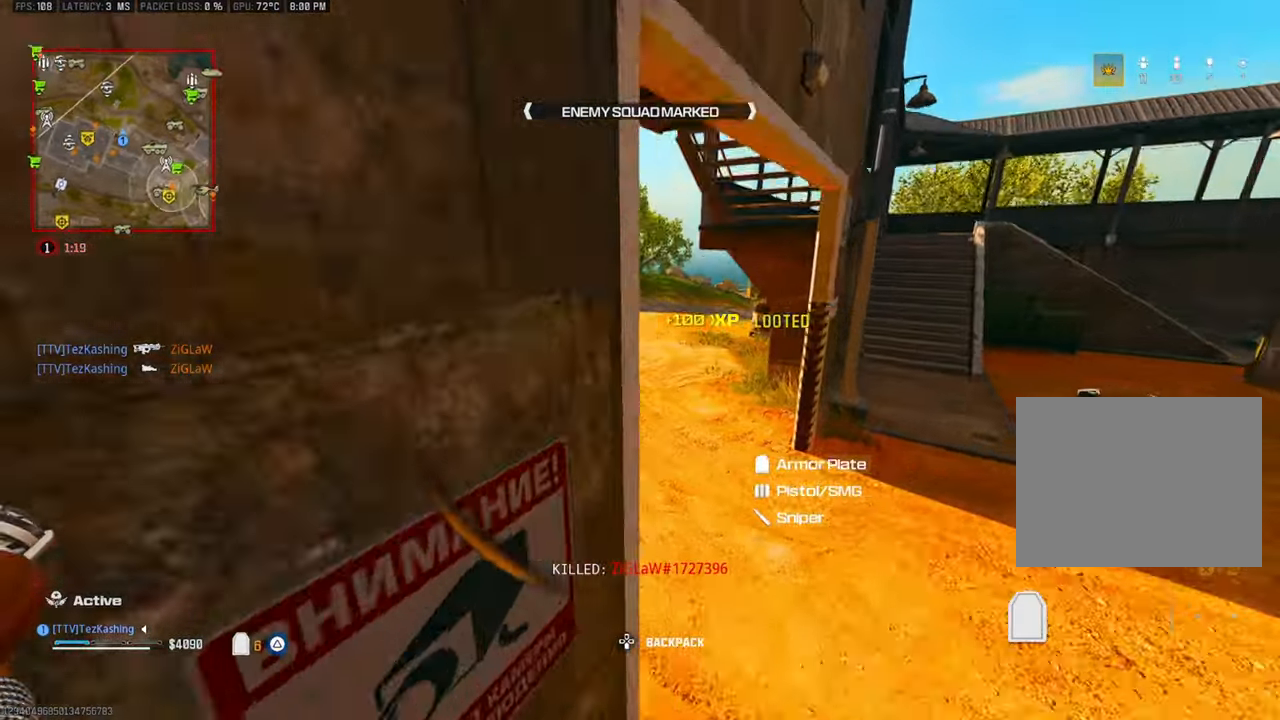
{"dt_ms": 500, "buttons": [], "left_stick": "left", "right_stick": "left"}
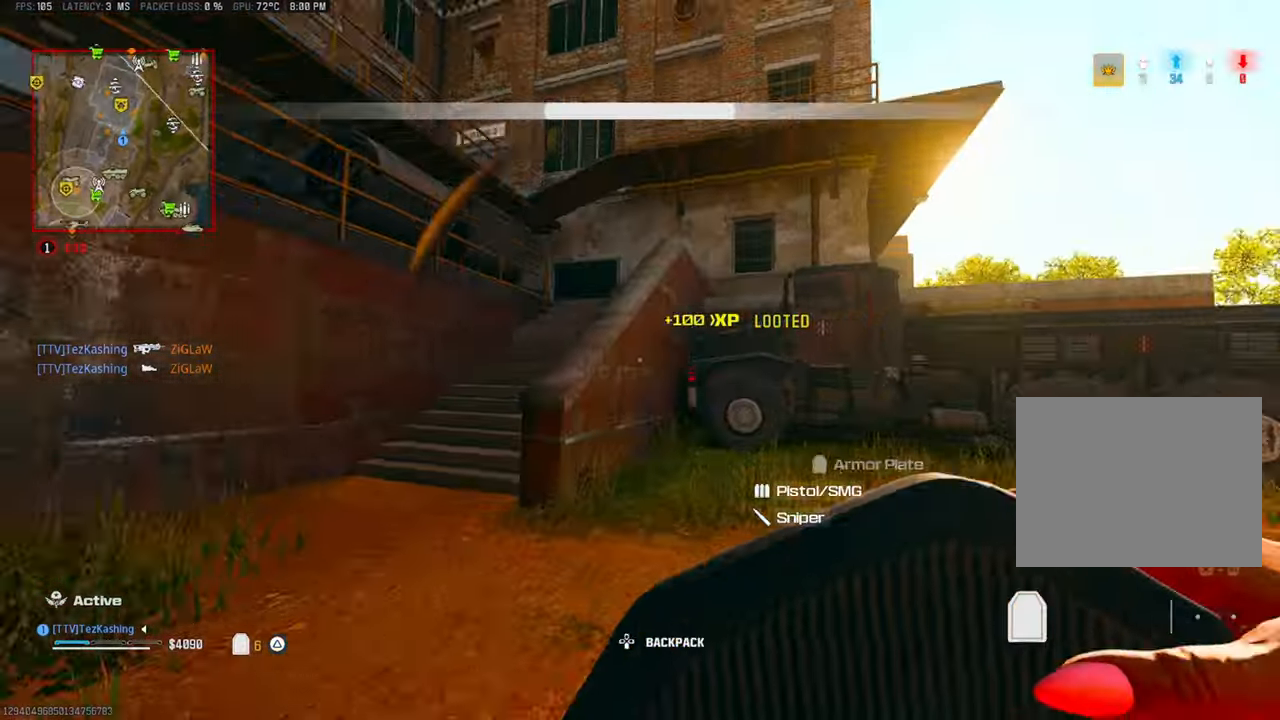
{"dt_ms": 500, "buttons": [], "left_stick": "up-left", "right_stick": "center"}
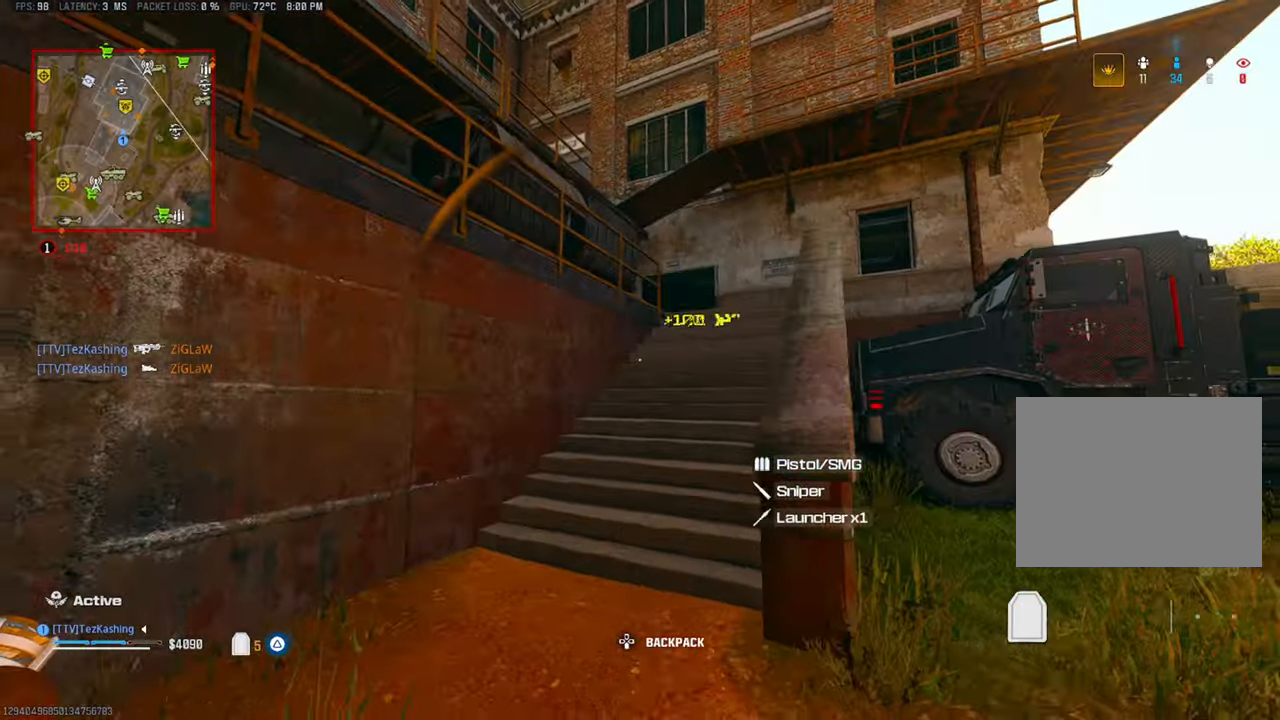
{"dt_ms": 500, "buttons": ["L2"], "left_stick": "up", "right_stick": "right"}
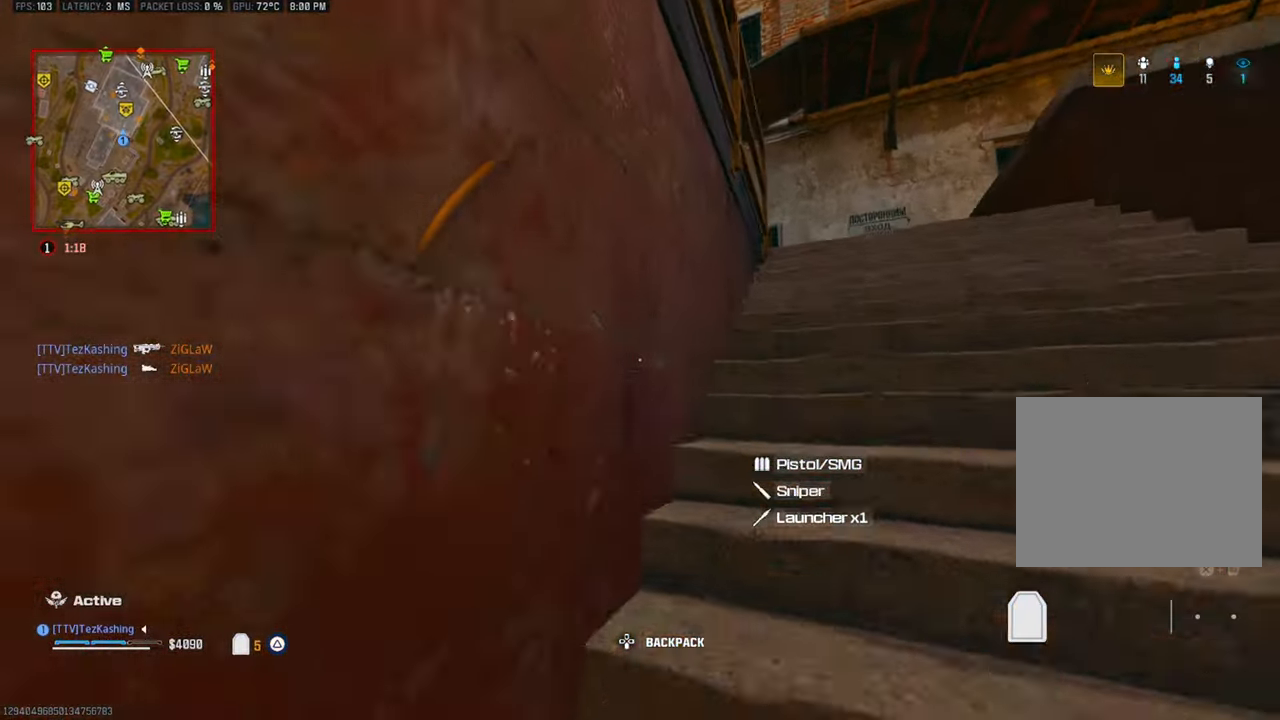
{"dt_ms": 500, "buttons": [], "left_stick": "up", "right_stick": "center"}
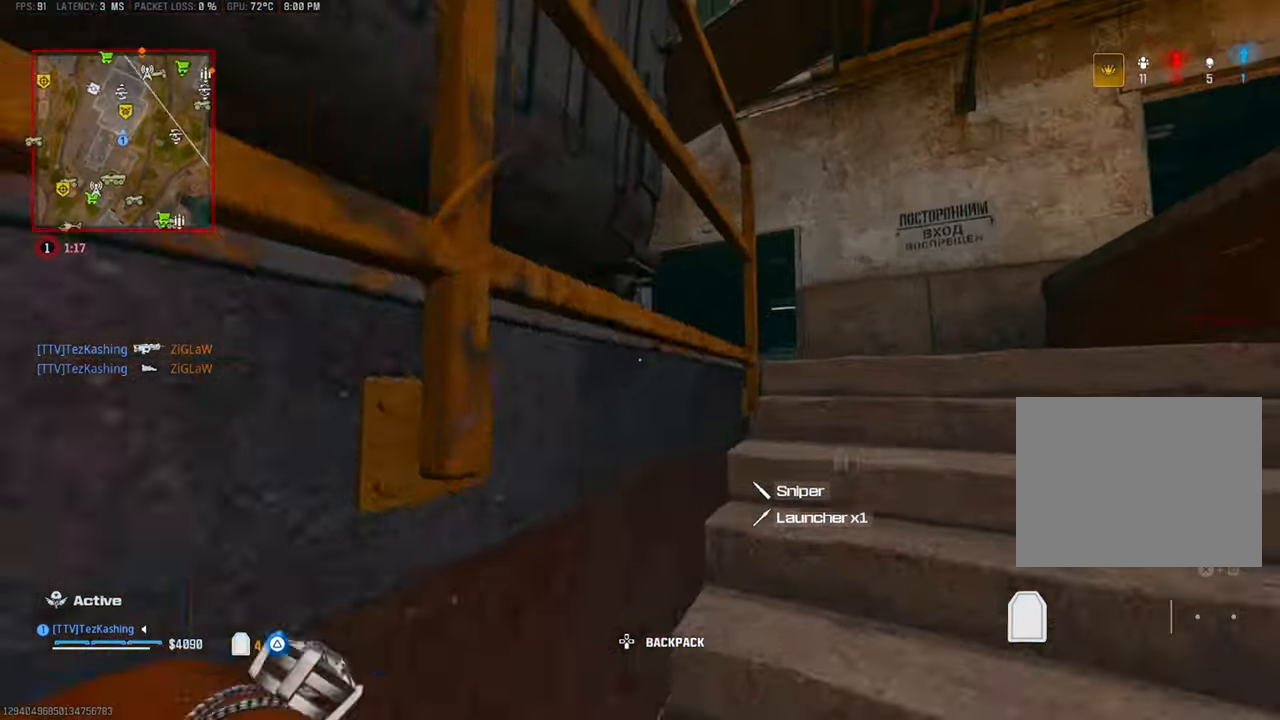
{"dt_ms": 1000, "buttons": ["L2"], "left_stick": "up-left", "right_stick": "up-left"}
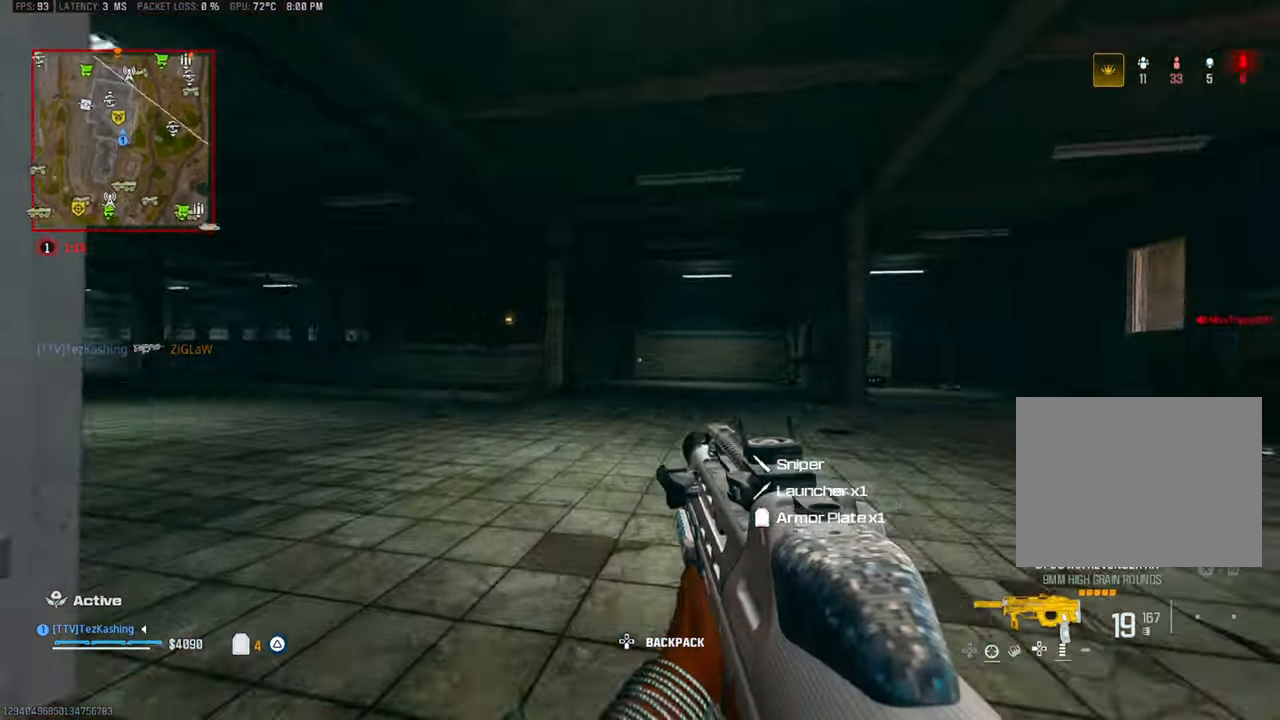
{"dt_ms": 500, "buttons": [], "left_stick": "up", "right_stick": "center"}
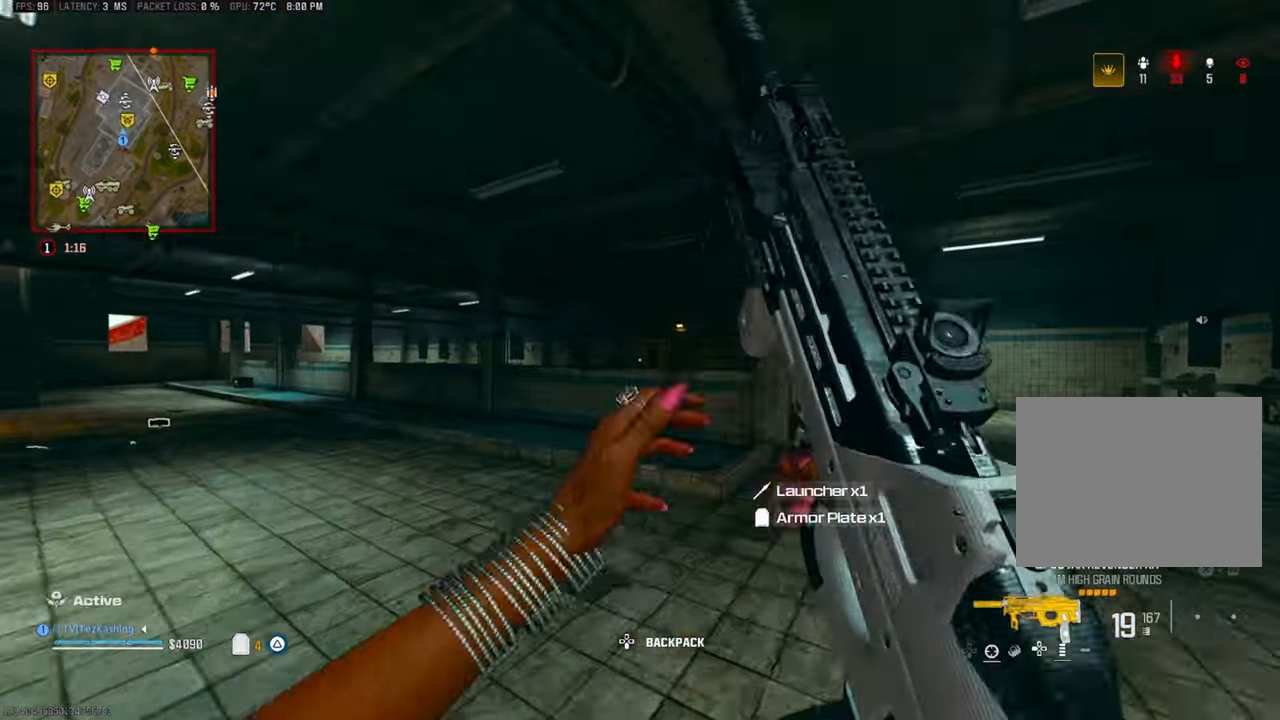
{"dt_ms": 500, "buttons": ["L2"], "left_stick": "right", "right_stick": "center", "events": [[67, "CIRCLE", "down"], [133, "CIRCLE", "up"], [217, "CIRCLE", "down"], [283, "CIRCLE", "up"], [350, "L2", "down"], [450, "left_stick", "right"]]}
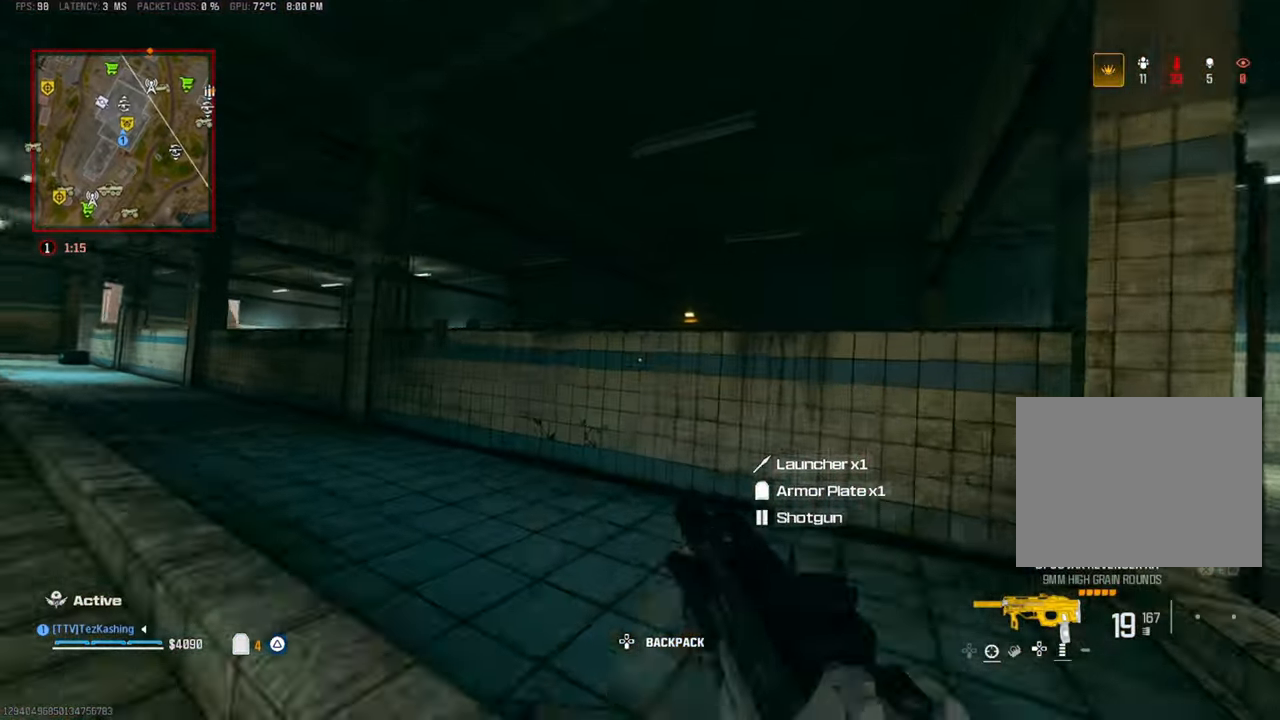
{"dt_ms": 500, "buttons": ["CIRCLE"], "left_stick": "up", "right_stick": "center"}
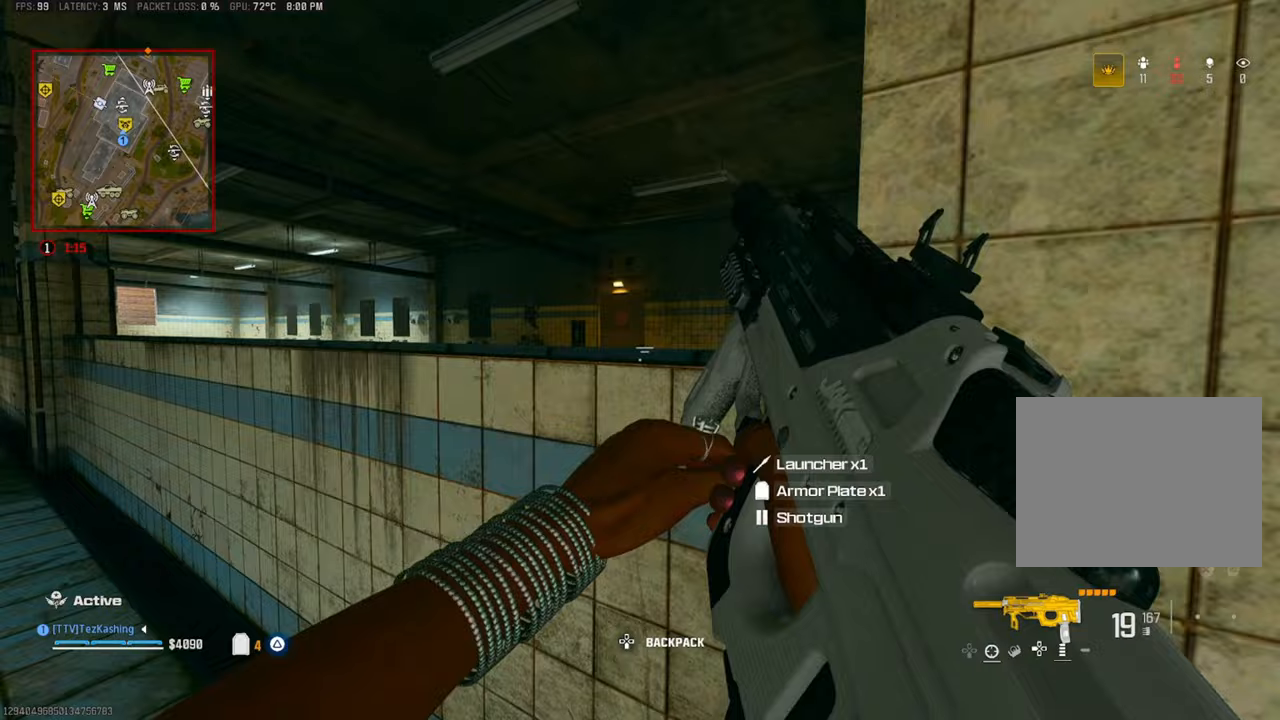
{"dt_ms": 500, "buttons": [], "left_stick": "center", "right_stick": "up-left"}
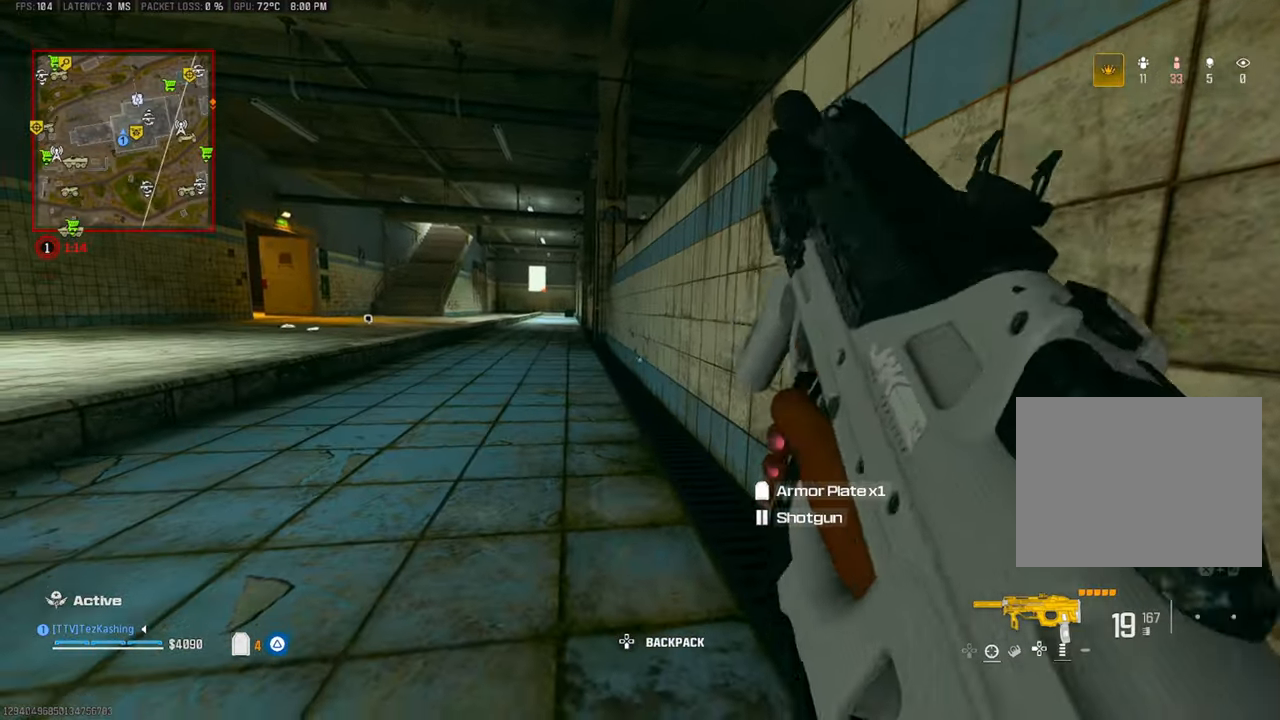
{"dt_ms": 500, "buttons": [], "left_stick": "center", "right_stick": "center"}
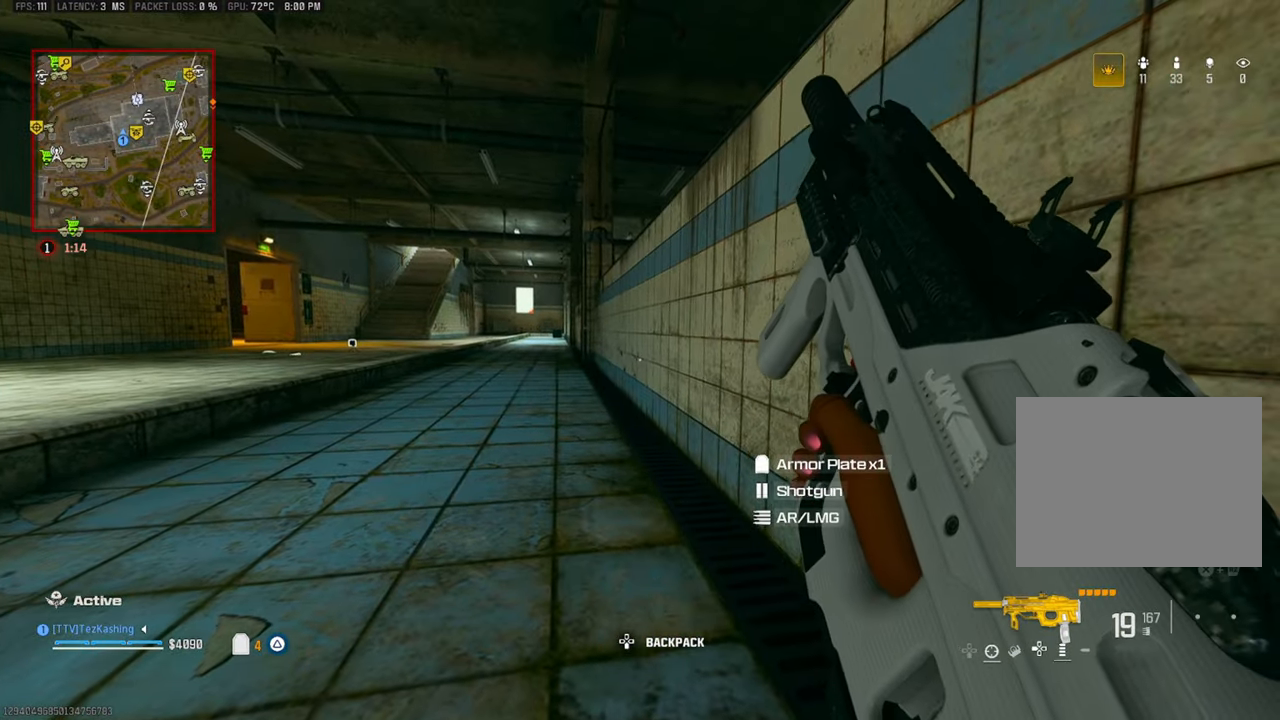
{"dt_ms": 500, "buttons": [], "left_stick": "center", "right_stick": "center", "events": []}
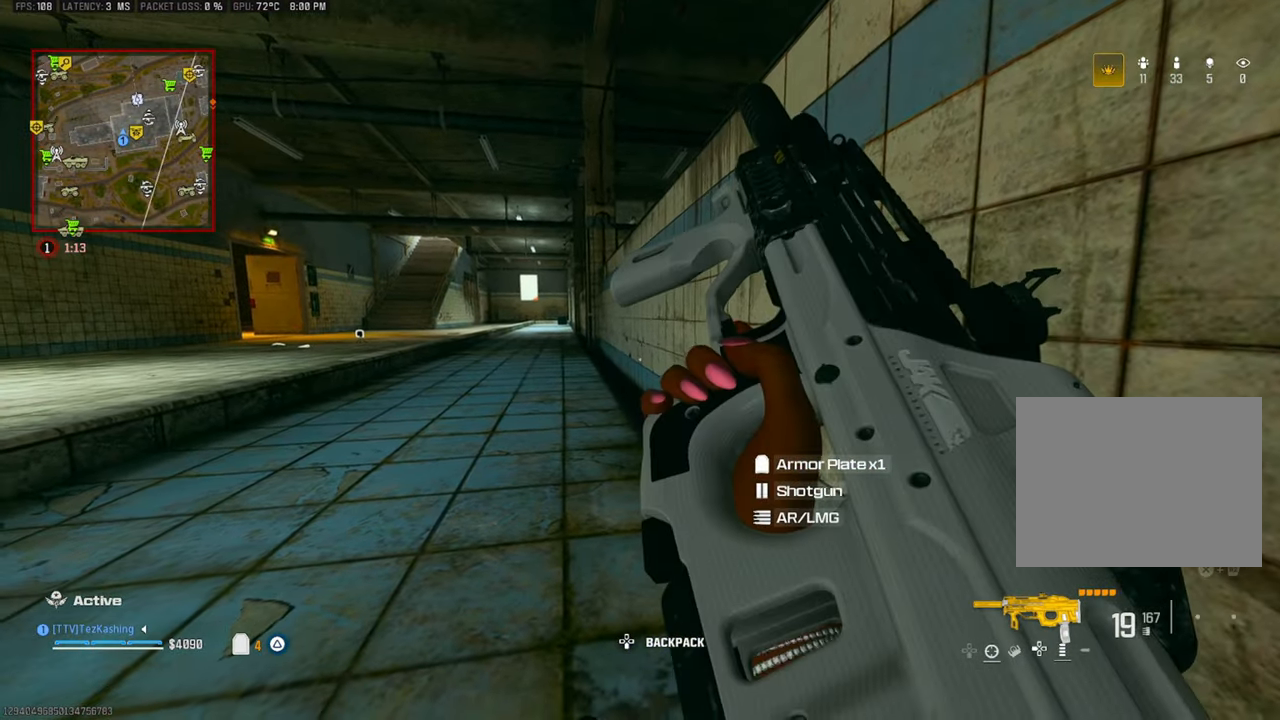
{"dt_ms": 500, "buttons": [], "left_stick": "center", "right_stick": "center", "events": []}
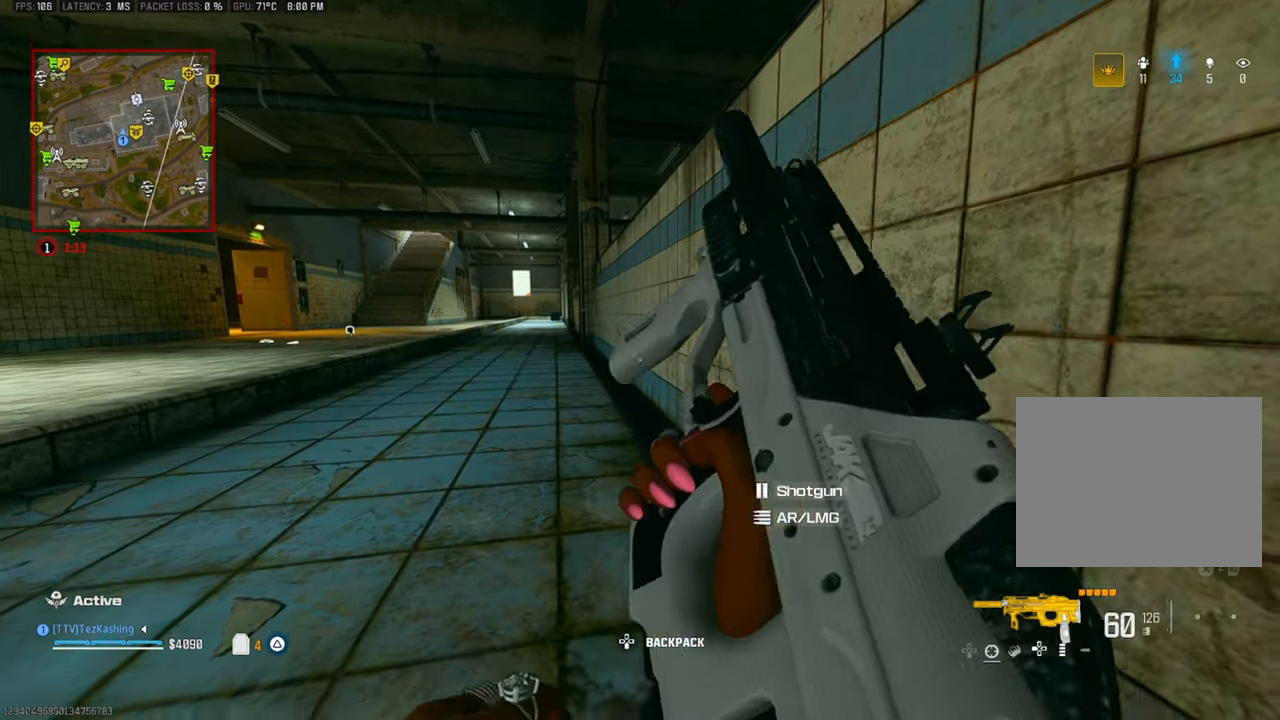
{"dt_ms": 500, "buttons": [], "left_stick": "down-left", "right_stick": "center", "events": [[117, "TRIANGLE", "down"], [167, "TRIANGLE", "up"], [217, "left_stick", "down-left"], [250, "TRIANGLE", "down"], [267, "L2", "down"], [317, "TRIANGLE", "up"], [433, "L2", "up"]]}
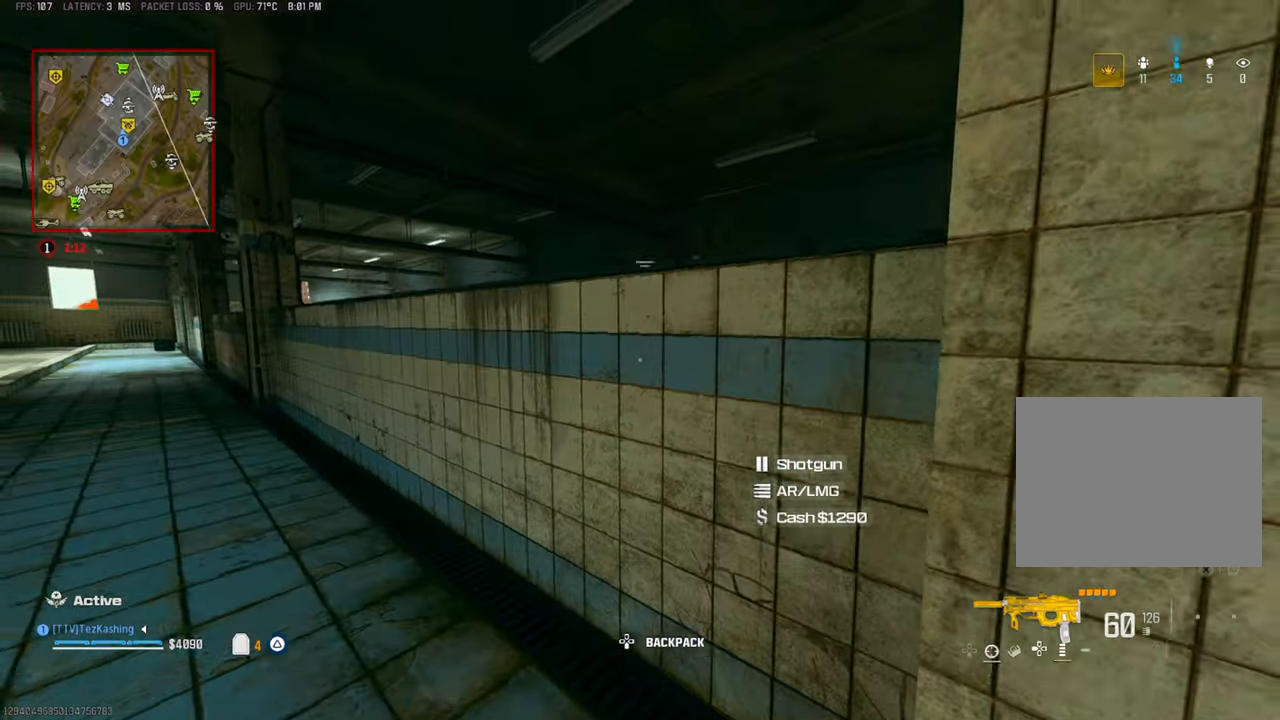
{"dt_ms": 500, "buttons": ["L1", "R1"], "left_stick": "right", "right_stick": "right", "events": [[217, "L1", "down"], [233, "left_stick", "right"], [350, "right_stick", "right"], [450, "R1", "down"]]}
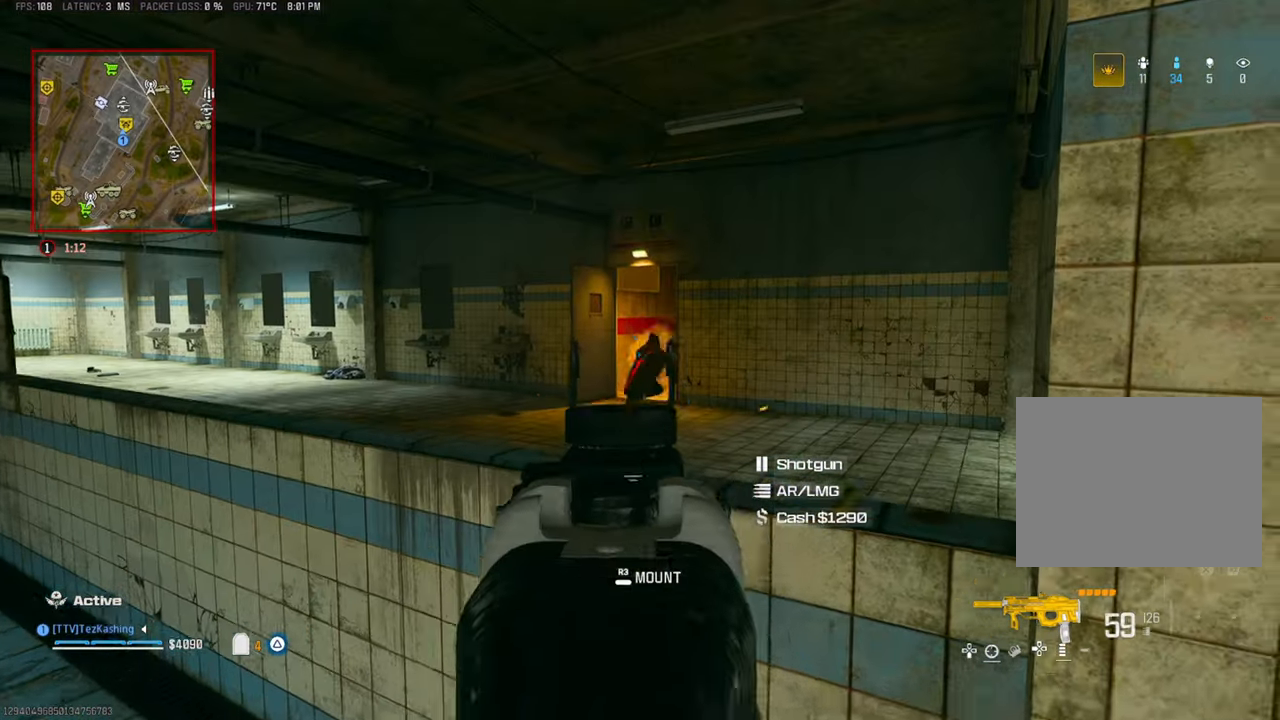
{"dt_ms": 500, "buttons": ["L1", "R1"], "left_stick": "up", "right_stick": "down", "events": [[67, "left_stick", "left"], [250, "right_stick", "center"], [267, "L2", "down"], [283, "left_stick", "up"], [417, "L2", "up"], [483, "right_stick", "down"]]}
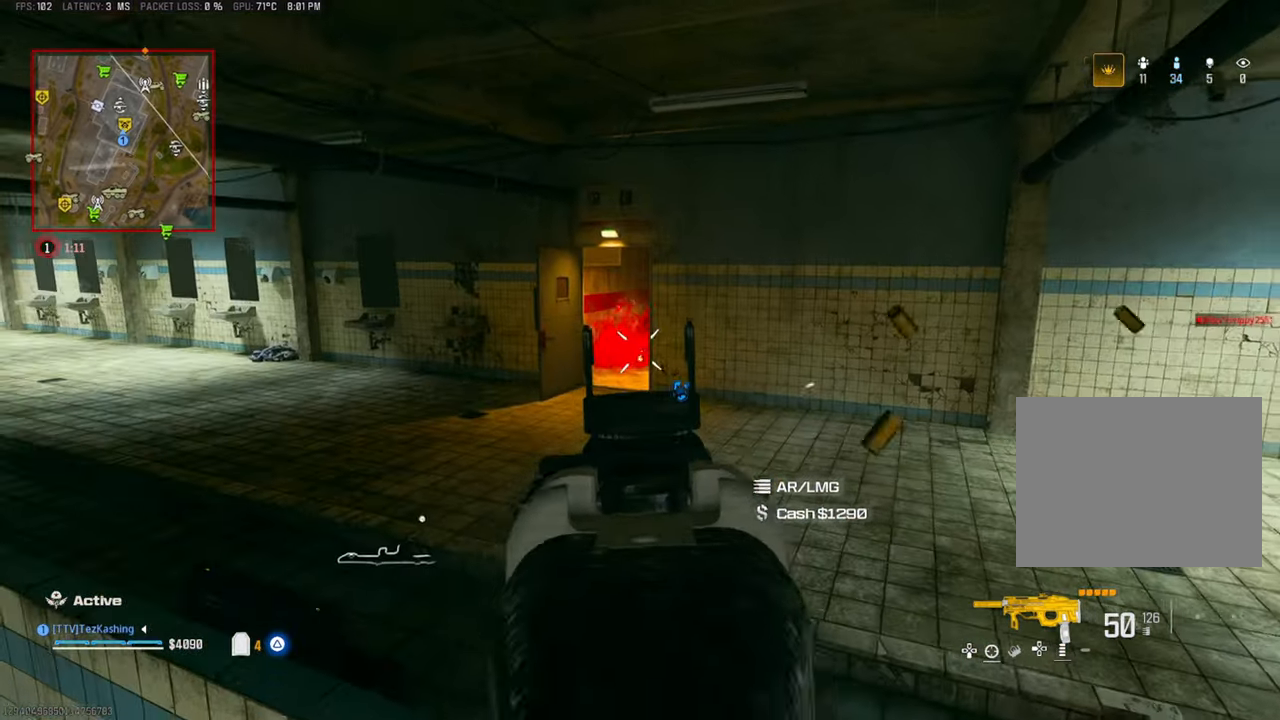
{"dt_ms": 500, "buttons": ["L2"], "left_stick": "up", "right_stick": "center", "events": [[33, "right_stick", "center"], [200, "L1", "up"], [200, "R1", "up"], [333, "L2", "down"]]}
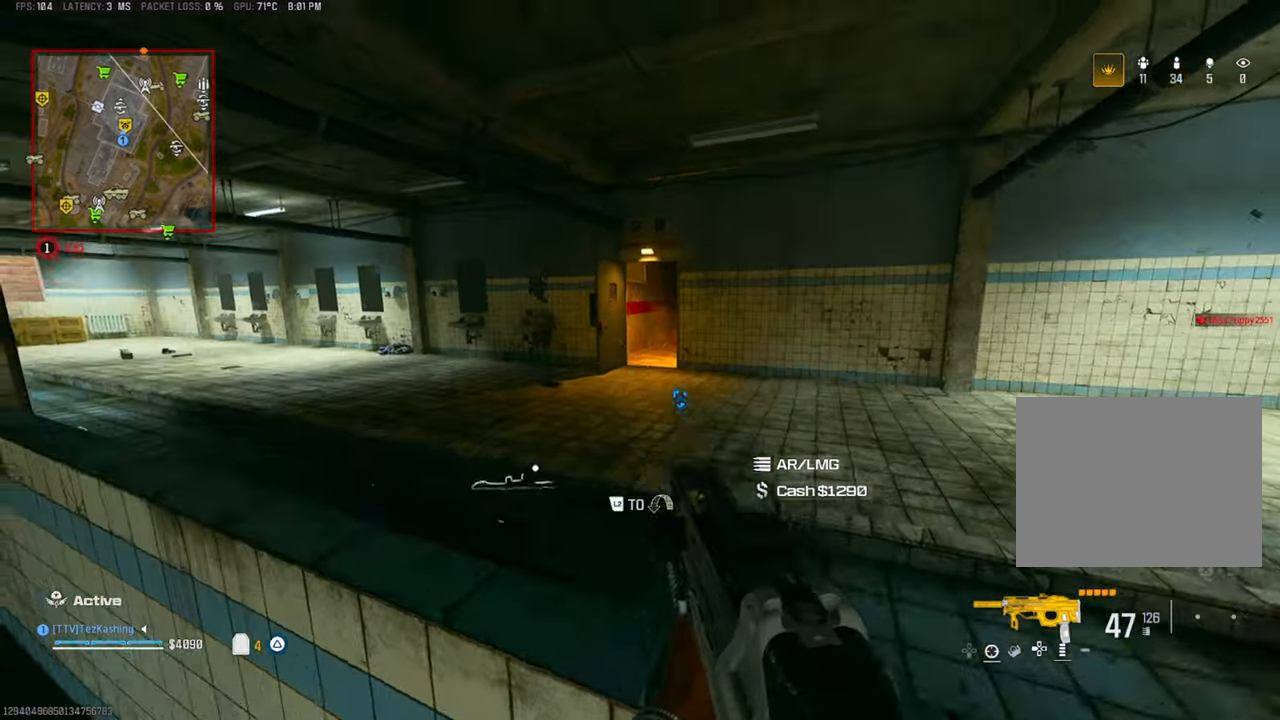
{"dt_ms": 500, "buttons": [], "left_stick": "up", "right_stick": "center", "events": [[133, "L2", "up"], [183, "L2", "down"], [367, "L2", "up"]]}
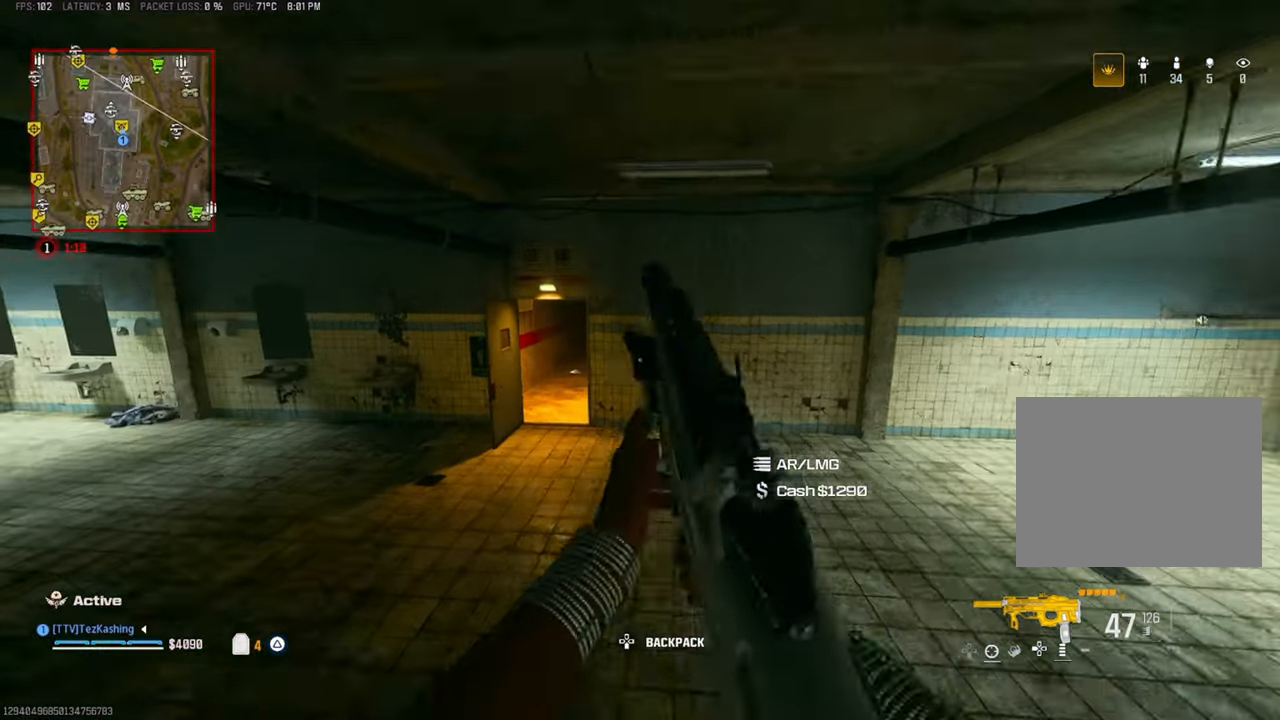
{"dt_ms": 500, "buttons": ["CIRCLE"], "left_stick": "up", "right_stick": "center", "events": [[500, "CIRCLE", "down"]]}
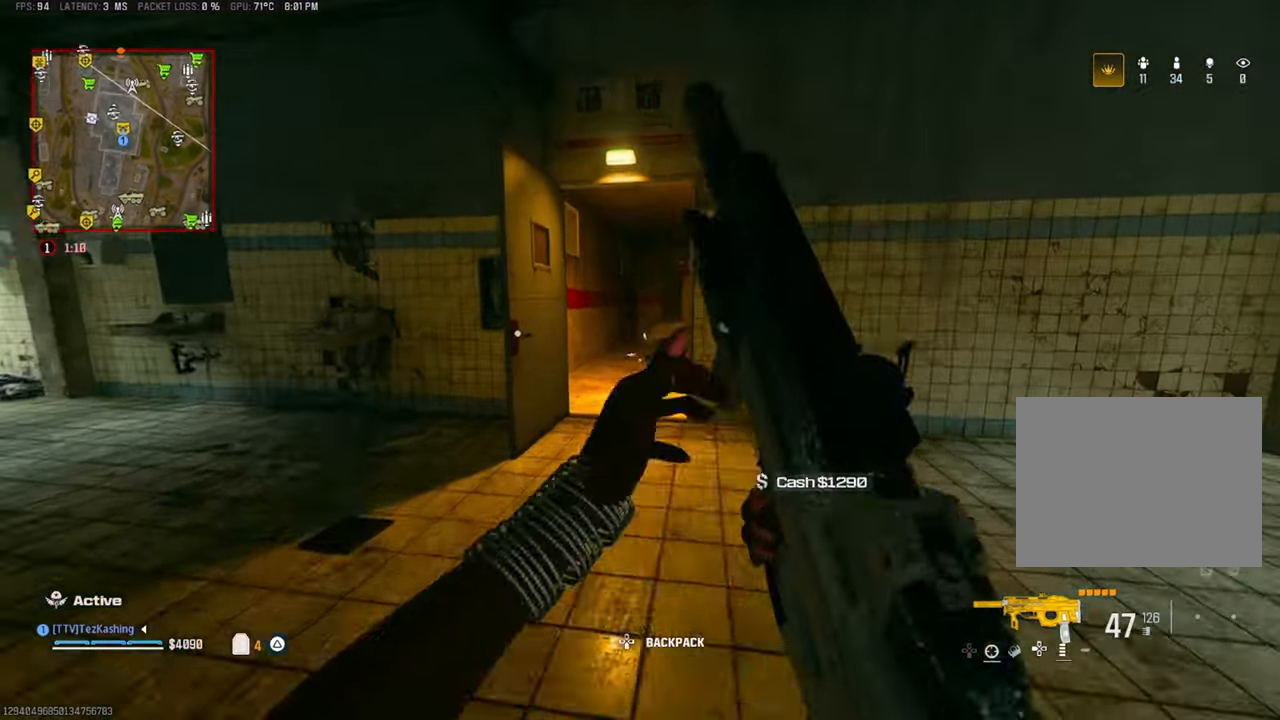
{"dt_ms": 500, "buttons": ["L2"], "left_stick": "up-right", "right_stick": "down-right", "events": [[100, "CIRCLE", "up"], [150, "CIRCLE", "down"], [233, "CIRCLE", "up"], [233, "right_stick", "right"], [367, "L2", "down"], [500, "left_stick", "up-right"], [500, "right_stick", "down-right"]]}
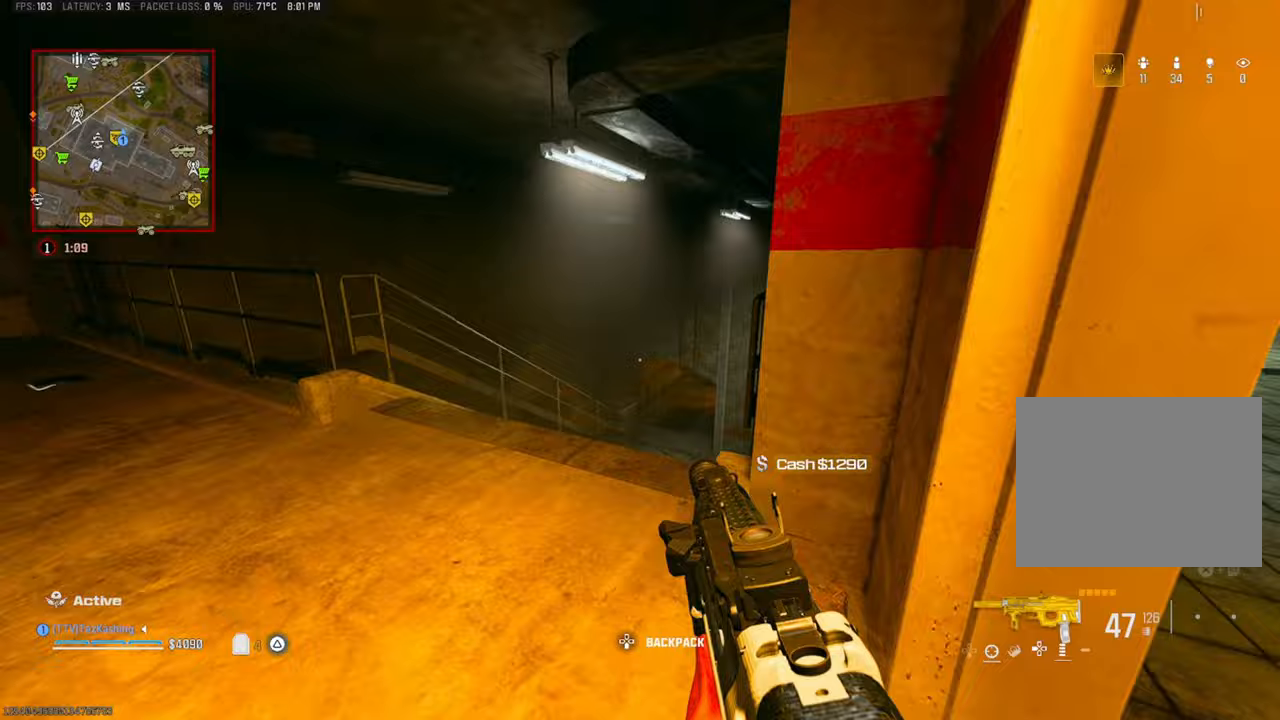
{"dt_ms": 500, "buttons": ["L1"], "left_stick": "up", "right_stick": "down"}
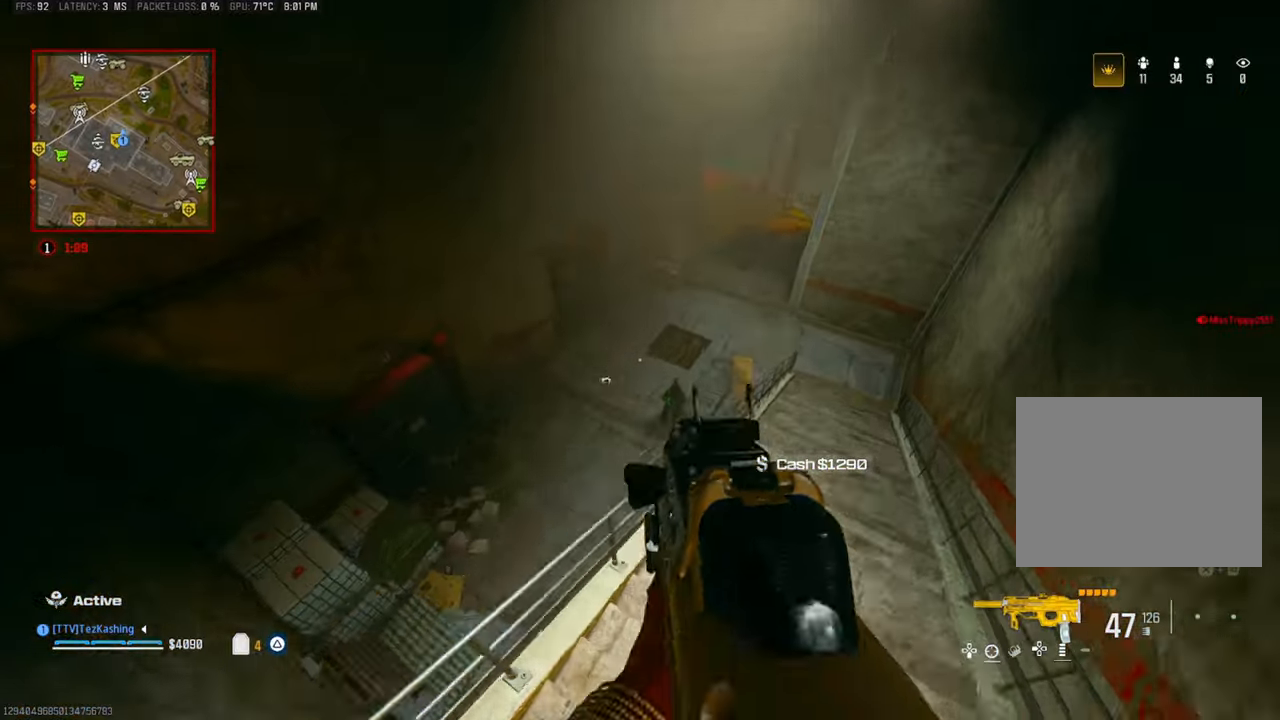
{"dt_ms": 500, "buttons": ["L1", "R1"], "left_stick": "up-left", "right_stick": "up-right", "events": [[133, "L1", "up"], [233, "right_stick", "right"], [250, "L1", "down"], [250, "R1", "down"], [367, "right_stick", "up"], [467, "left_stick", "up-left"], [500, "right_stick", "up-right"]]}
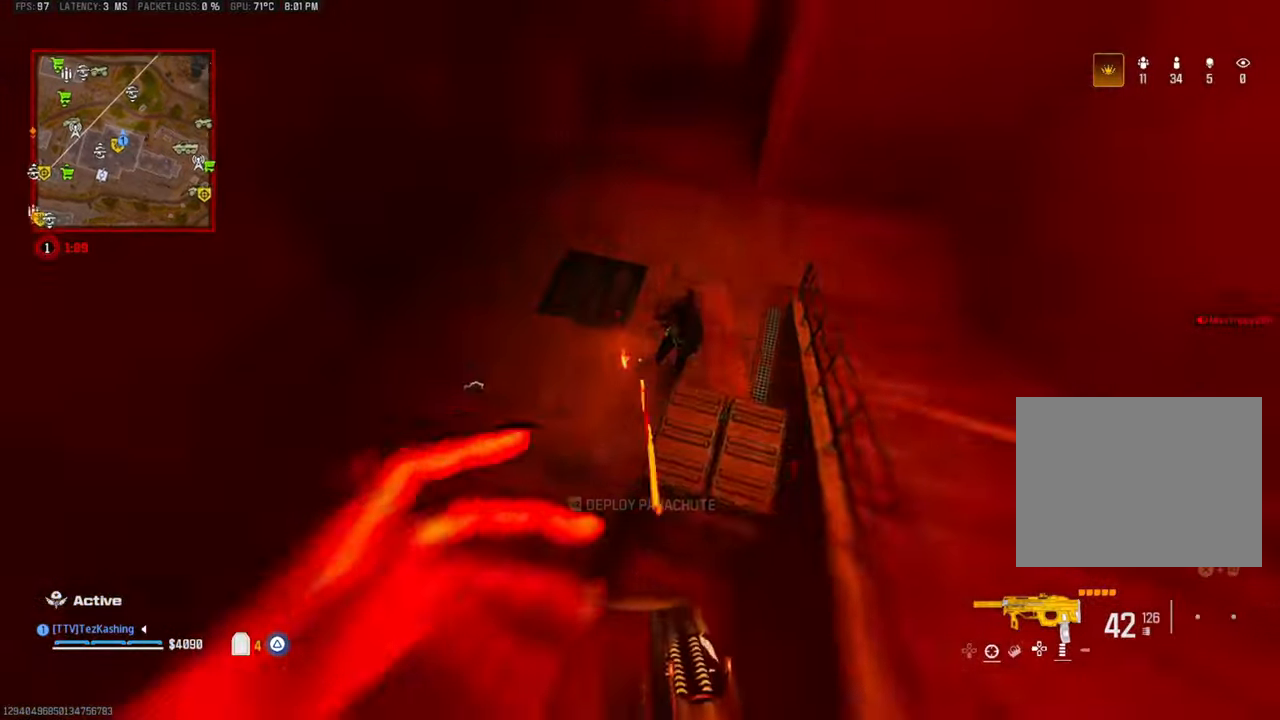
{"dt_ms": 500, "buttons": ["L1", "R1"], "left_stick": "down-left", "right_stick": "up-right", "events": [[67, "left_stick", "left"], [250, "right_stick", "center"], [300, "left_stick", "down-left"], [417, "right_stick", "up-right"]]}